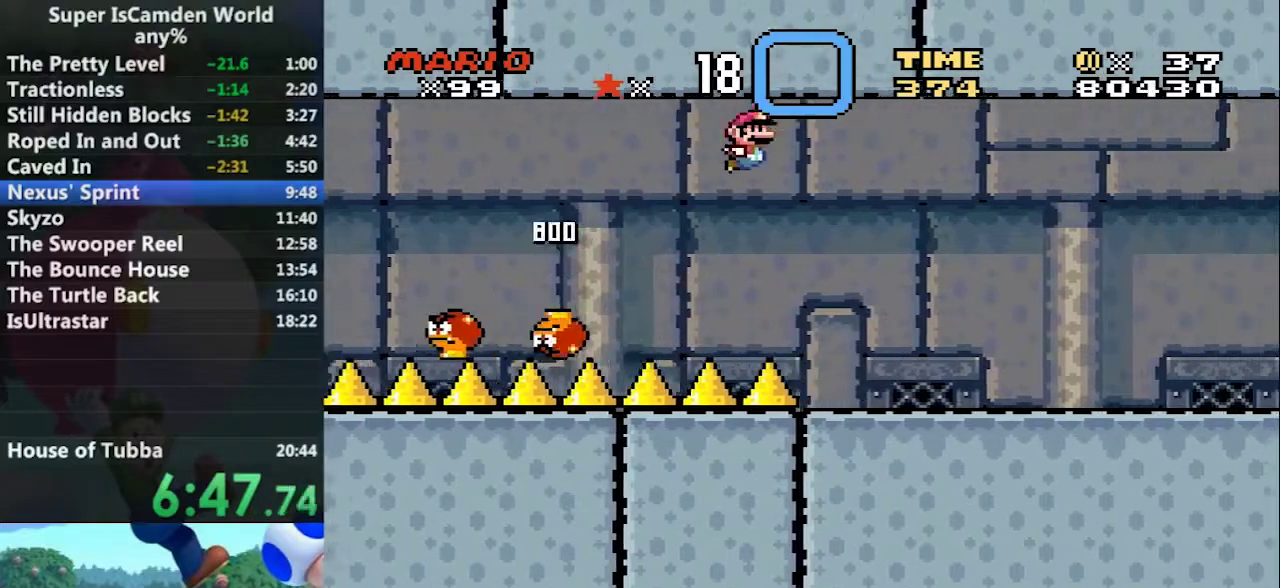
Gameplay with a controller (Nintendo layout); each line is a JSON object with the inputs held at the frame after it. "events" lists button and stick changes between this image and that frame as [ms after this image, input, new state], when the widget could be followed in between. Not read: L3 R3.
{"buttons": ["B", "Y", "DPAD_RIGHT"], "events": []}
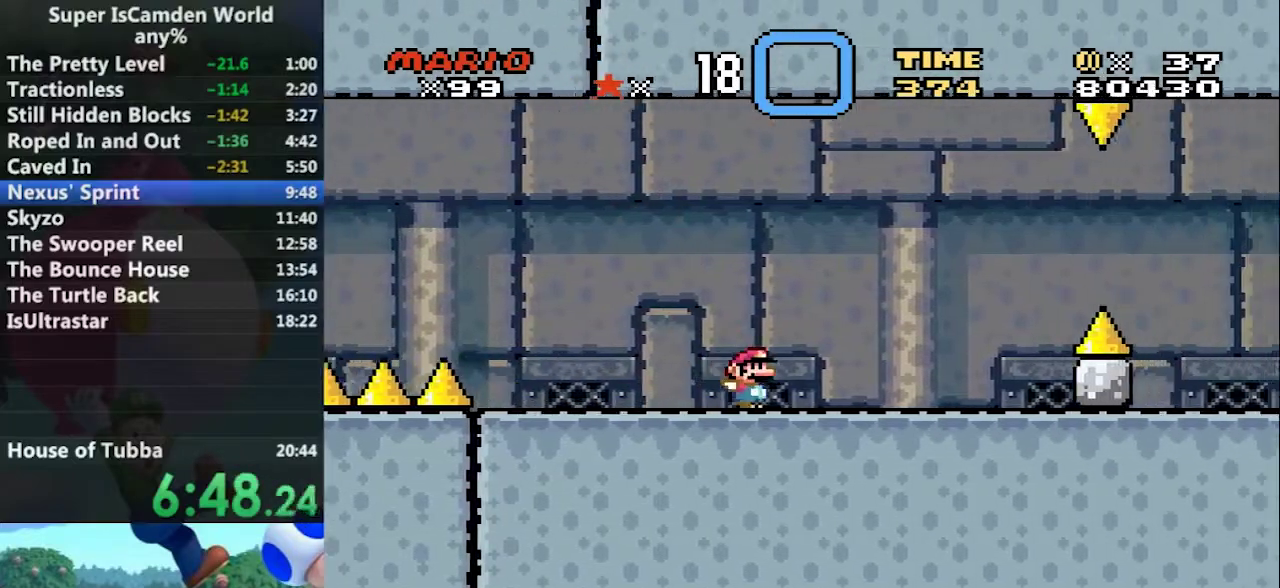
{"buttons": ["A", "Y", "DPAD_RIGHT"], "events": [[66, "B", "up"], [300, "A", "down"], [367, "A", "up"], [500, "A", "down"]]}
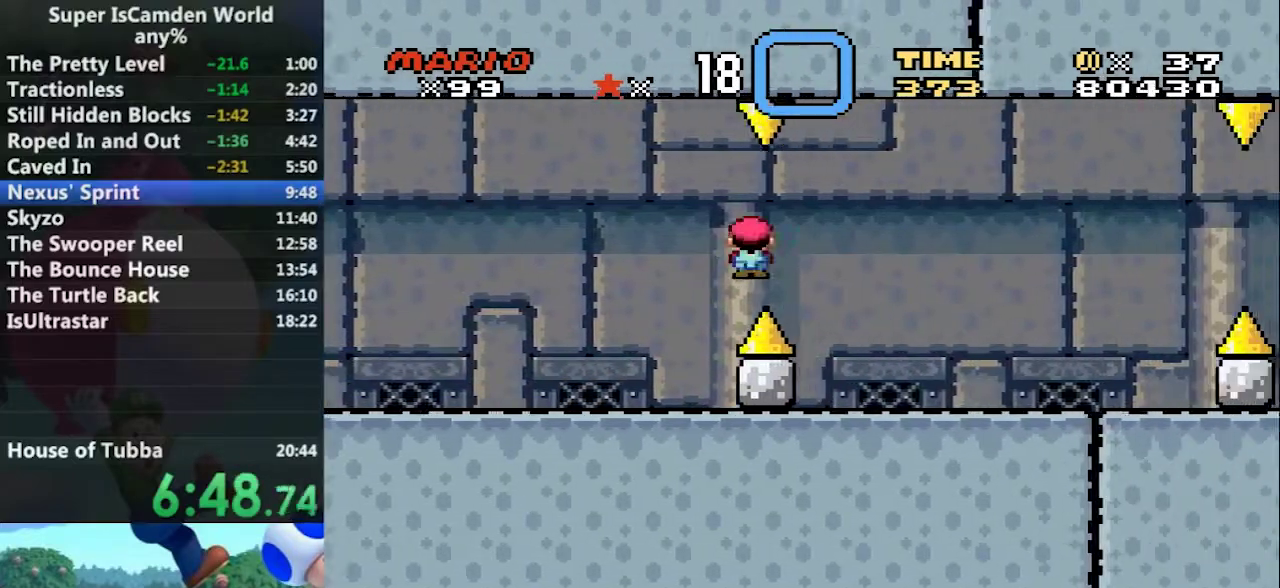
{"buttons": ["A", "Y", "DPAD_RIGHT"], "events": [[33, "A", "up"], [501, "A", "down"]]}
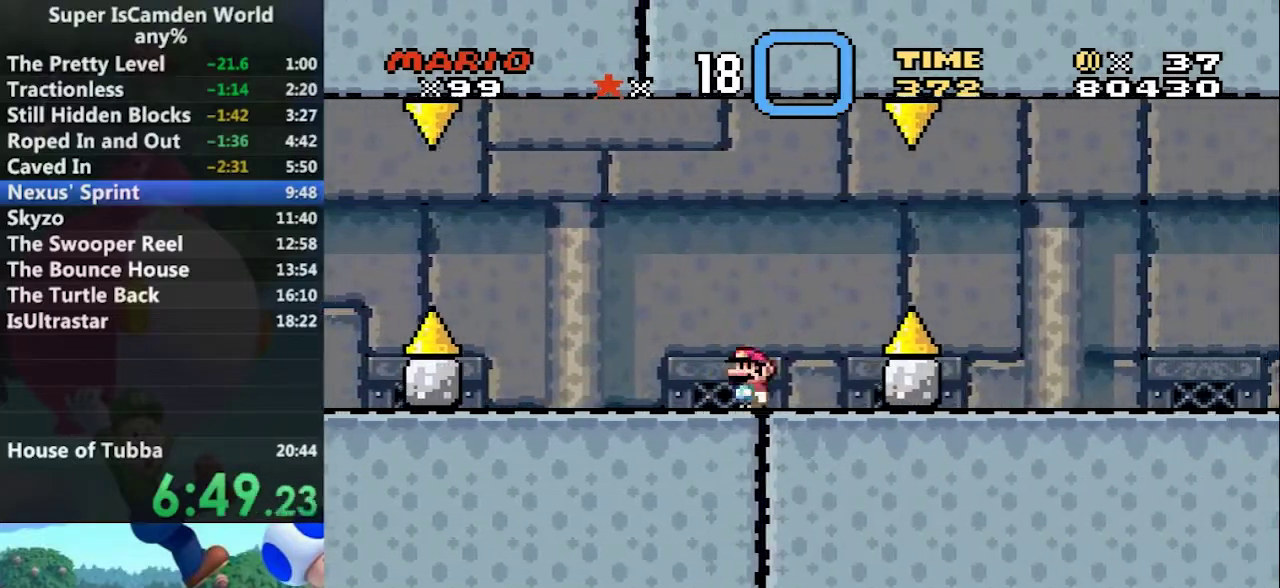
{"buttons": ["Y", "DPAD_RIGHT"], "events": [[66, "A", "up"]]}
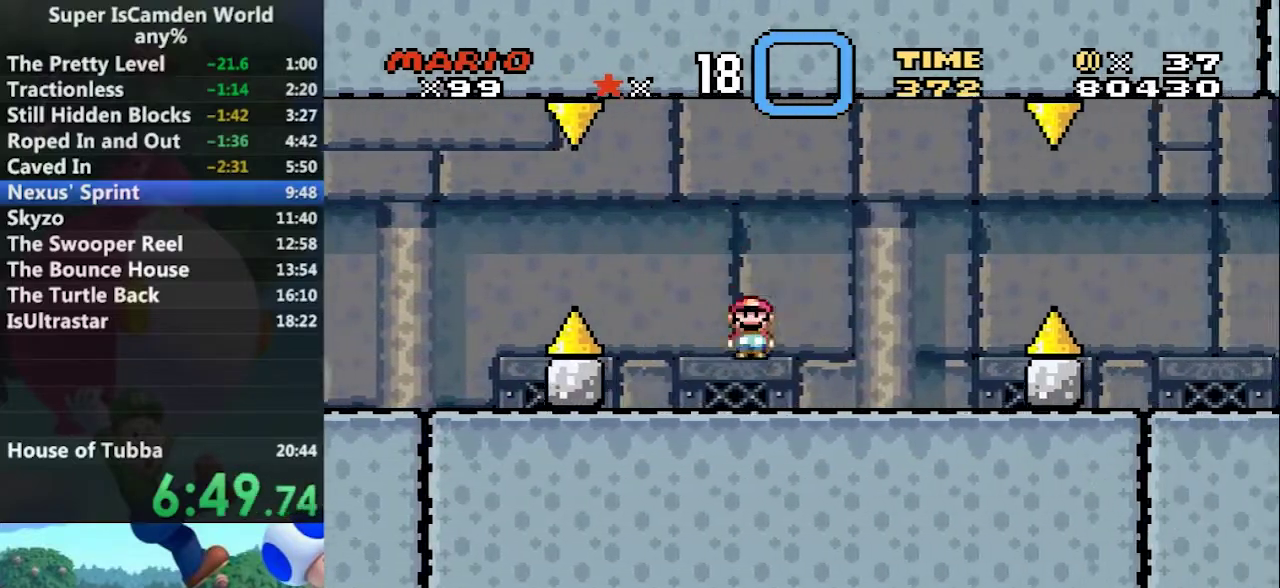
{"buttons": ["Y", "DPAD_RIGHT"], "events": [[200, "A", "down"], [267, "A", "up"]]}
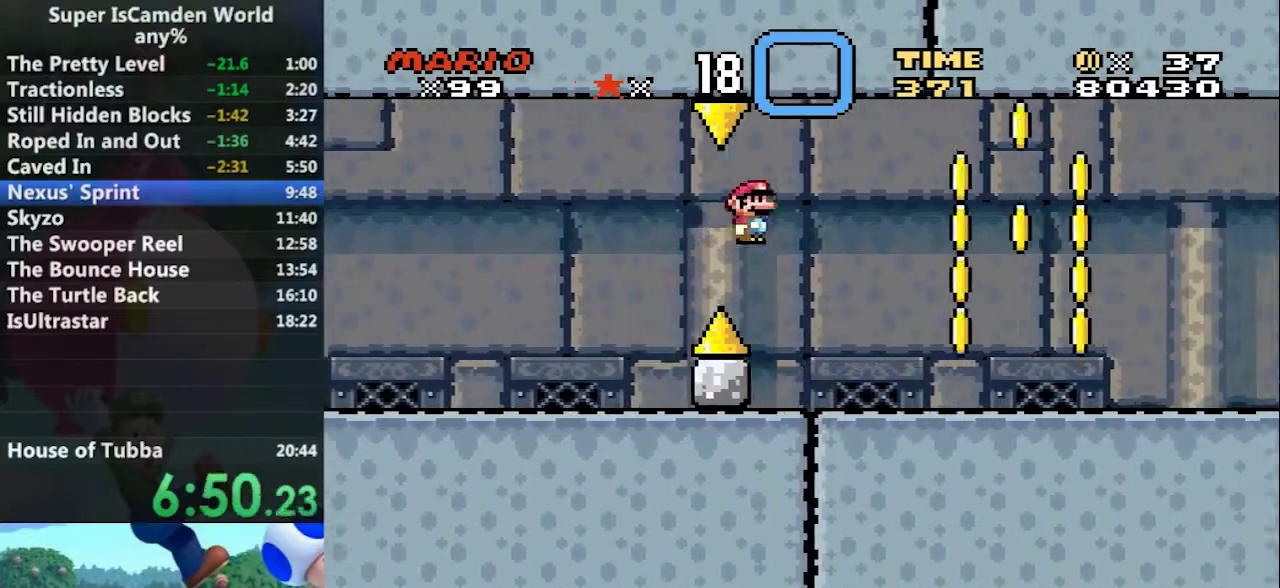
{"buttons": ["Y", "DPAD_RIGHT"], "events": []}
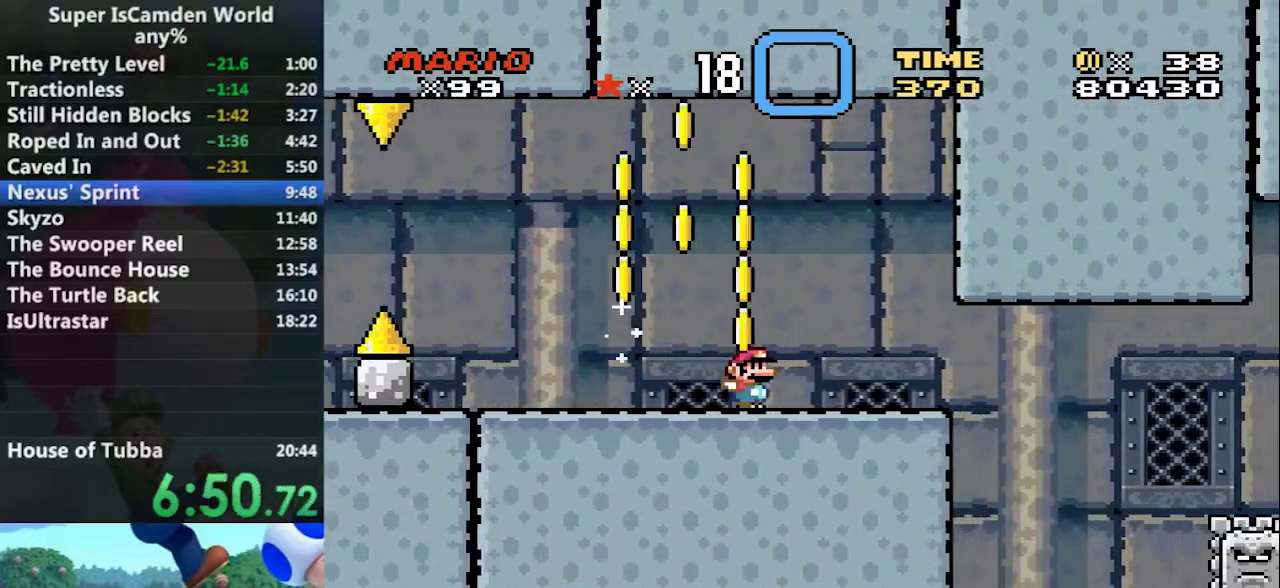
{"buttons": ["A", "Y", "DPAD_RIGHT"], "events": [[300, "A", "down"]]}
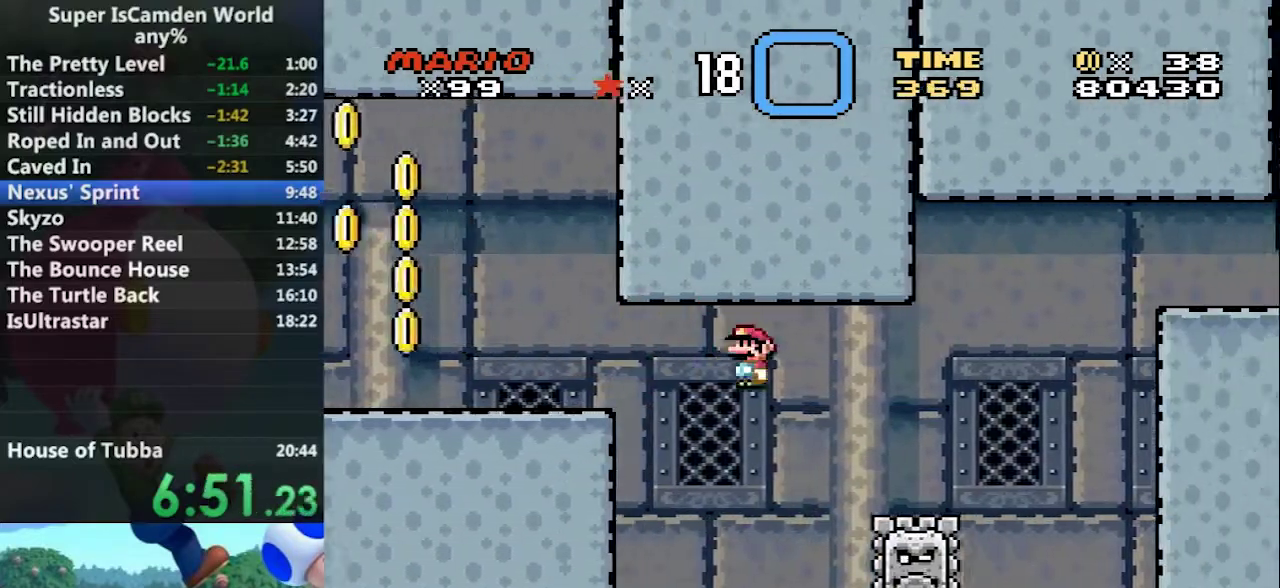
{"buttons": ["A", "Y", "DPAD_RIGHT"], "events": []}
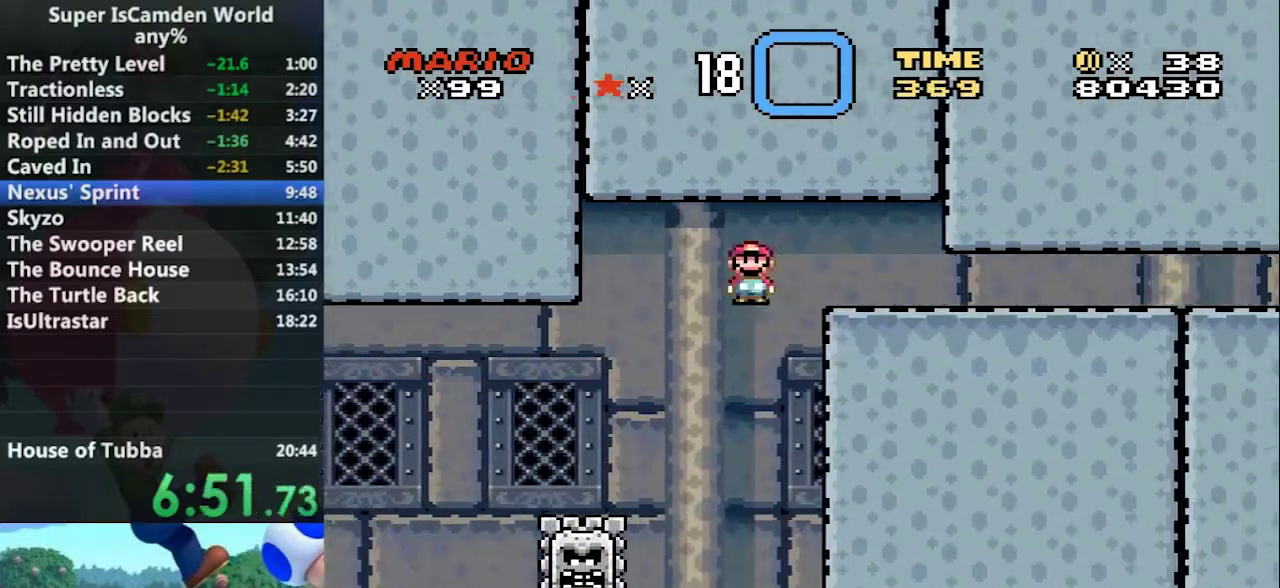
{"buttons": ["Y", "DPAD_RIGHT"], "events": [[33, "A", "up"]]}
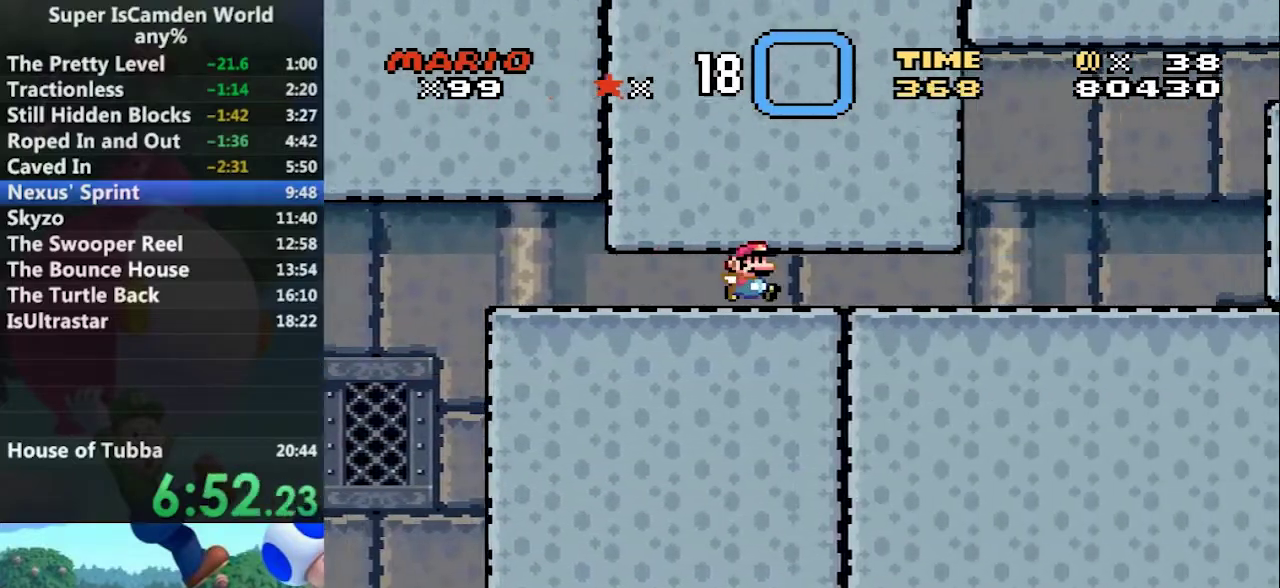
{"buttons": ["B", "Y", "DPAD_RIGHT"], "events": [[467, "B", "down"]]}
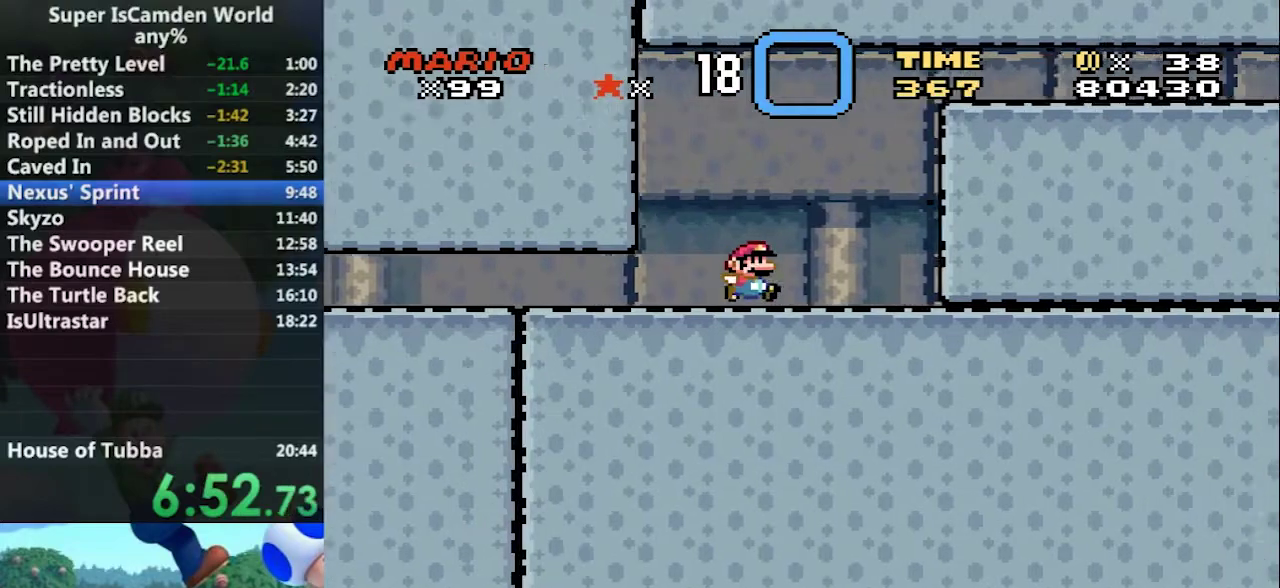
{"buttons": ["Y", "DPAD_RIGHT"], "events": [[367, "B", "up"]]}
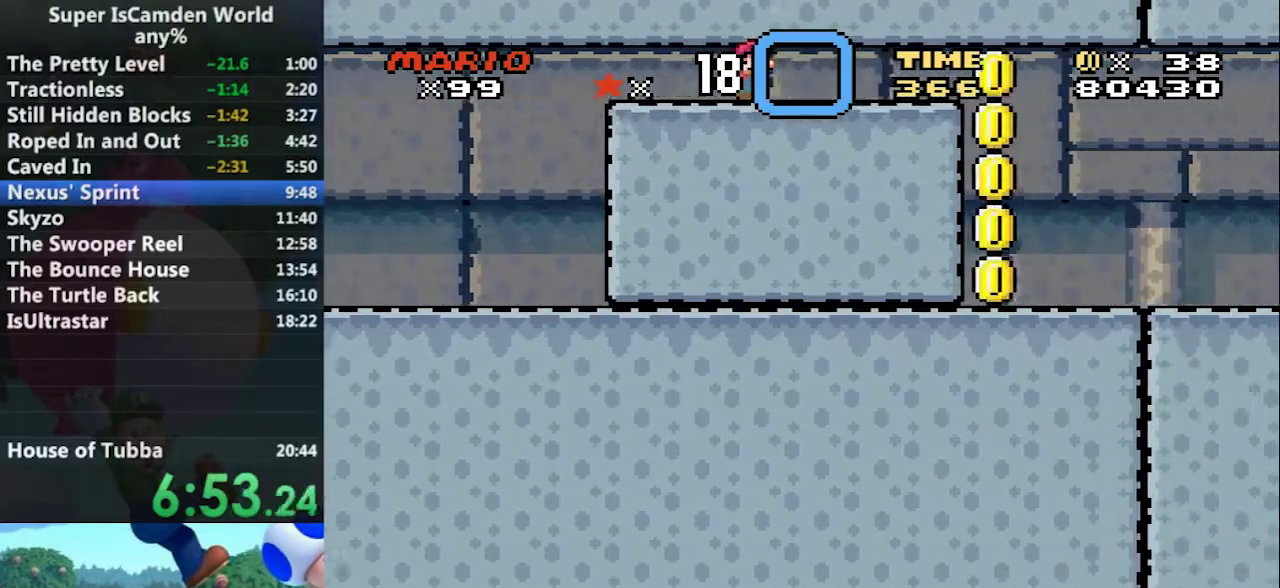
{"buttons": ["Y", "DPAD_RIGHT"], "events": []}
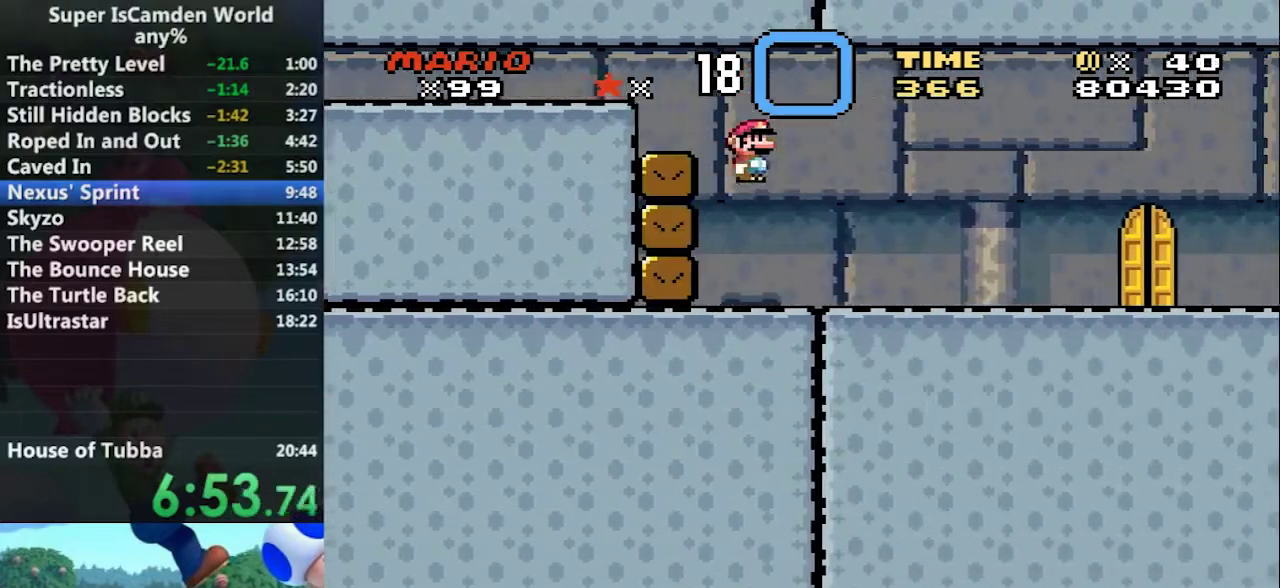
{"buttons": ["Y", "DPAD_RIGHT"], "events": []}
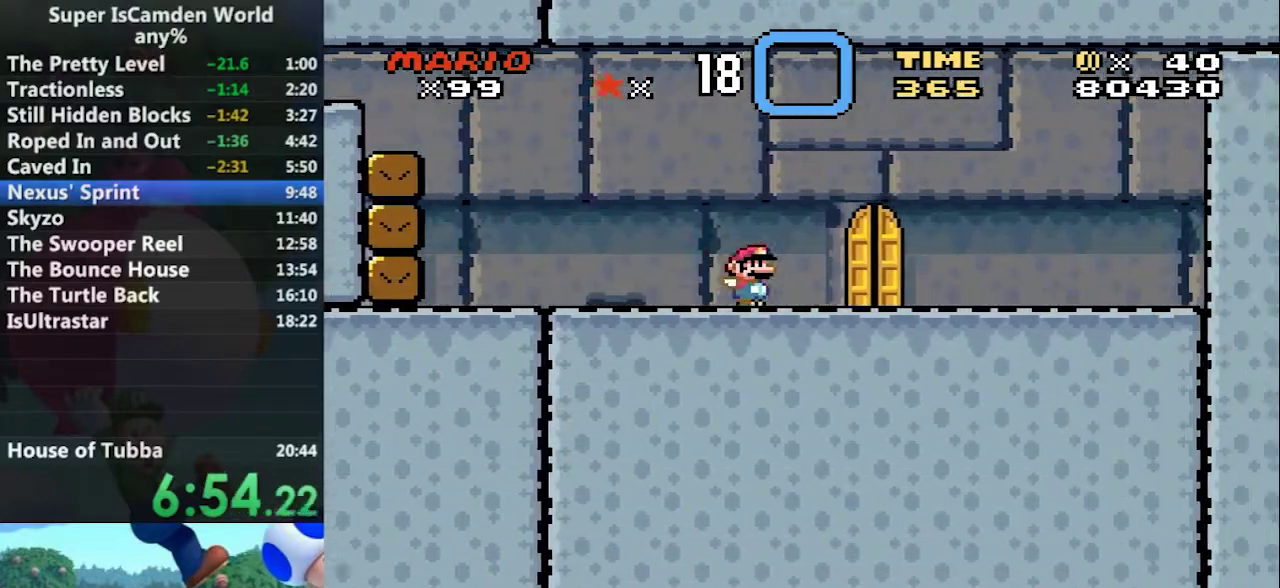
{"buttons": [], "events": [[133, "DPAD_LEFT", "down"], [166, "DPAD_RIGHT", "up"], [166, "DPAD_UP", "down"], [166, "Y", "up"], [300, "DPAD_UP", "up"], [367, "DPAD_UP", "down"], [500, "DPAD_LEFT", "up"], [500, "DPAD_UP", "up"]]}
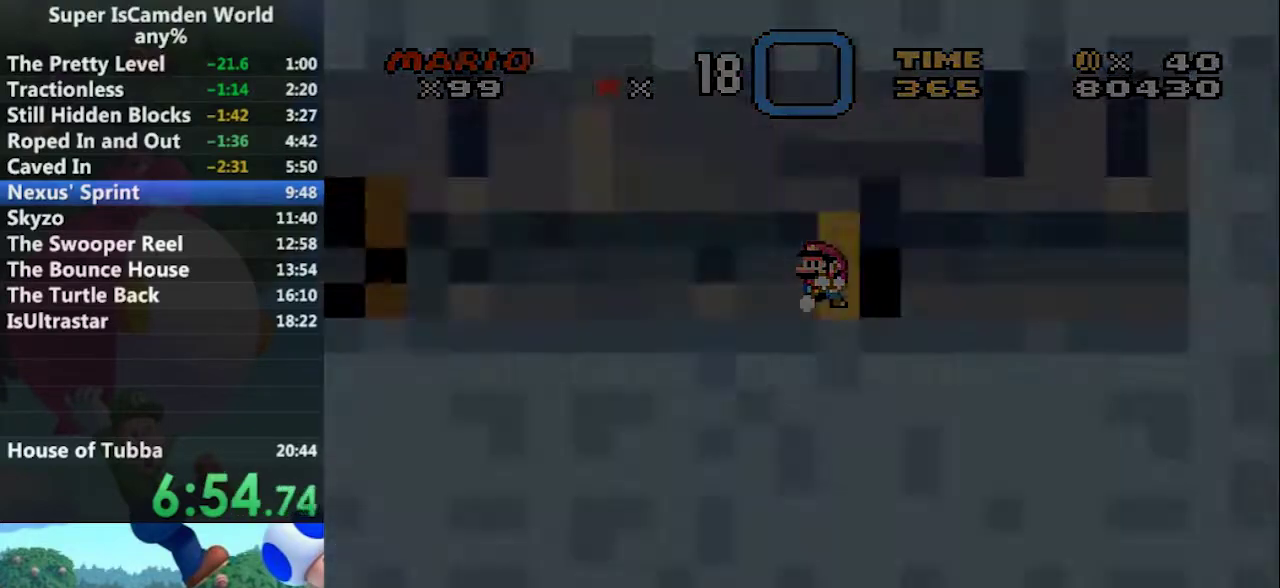
{"buttons": [], "events": []}
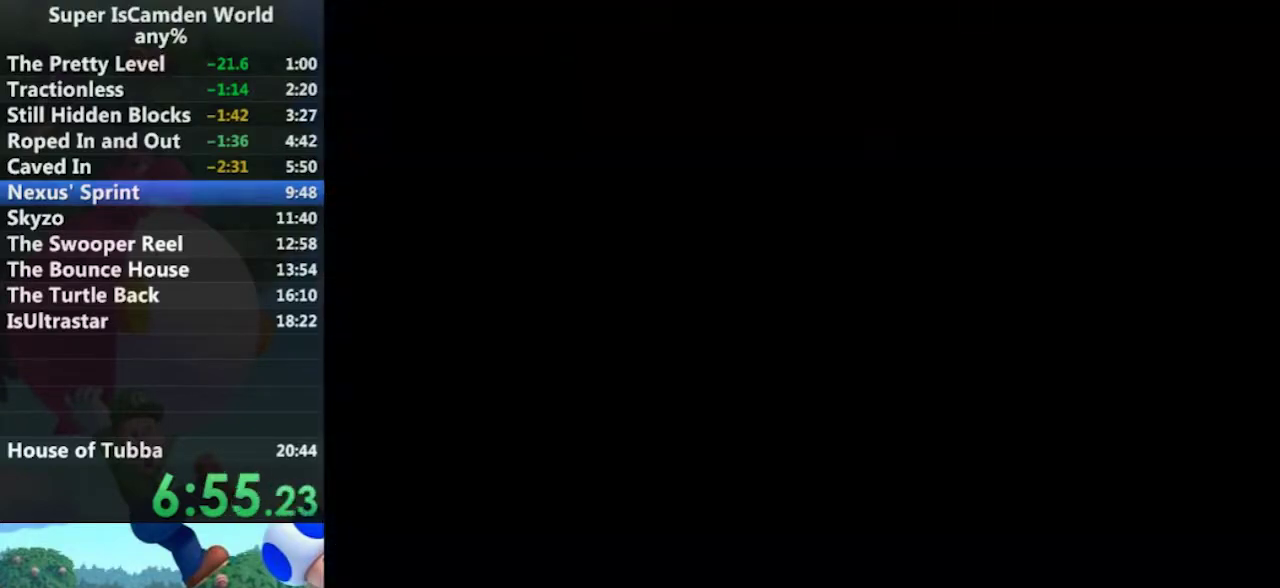
{"buttons": ["DPAD_RIGHT"], "events": [[233, "DPAD_RIGHT", "down"]]}
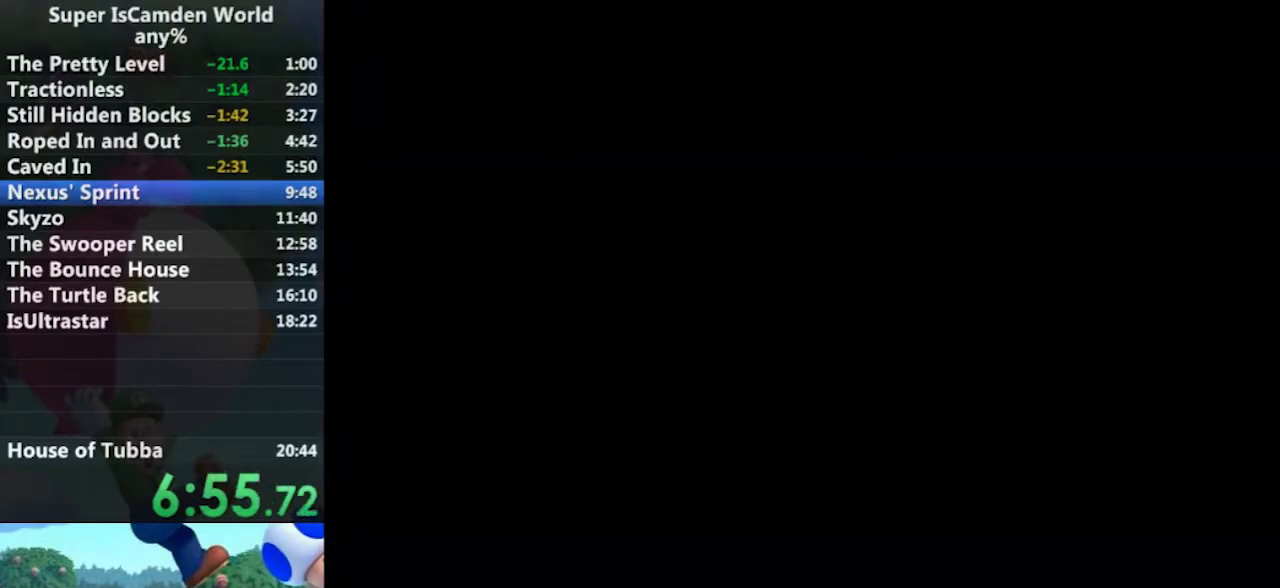
{"buttons": ["DPAD_RIGHT"], "events": []}
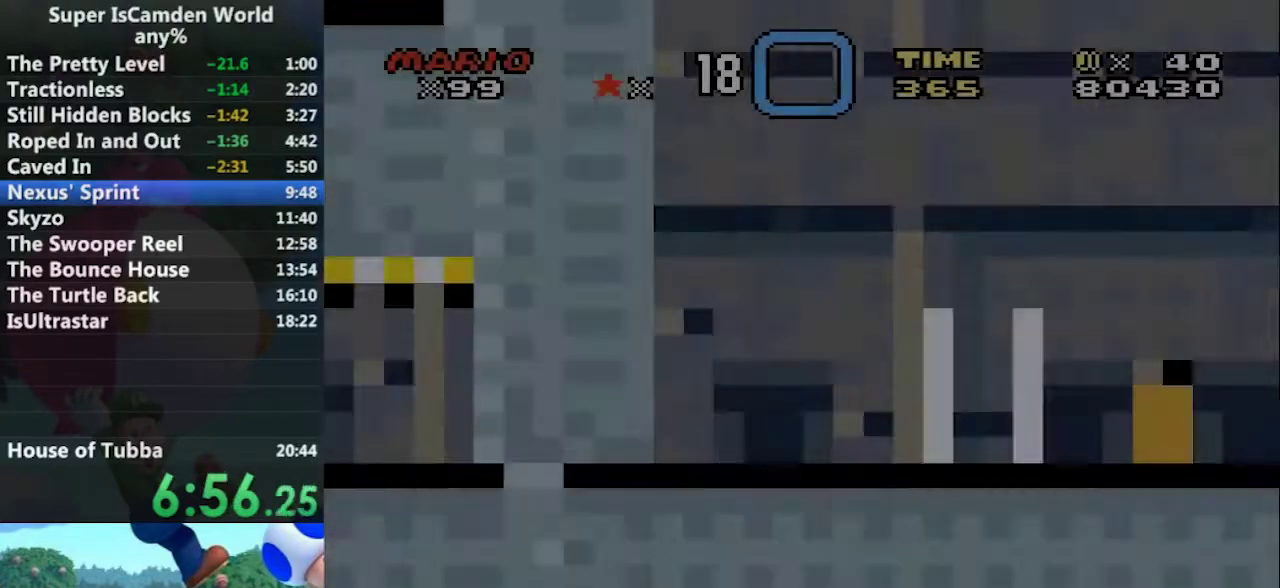
{"buttons": ["Y", "DPAD_RIGHT"], "events": [[200, "Y", "down"]]}
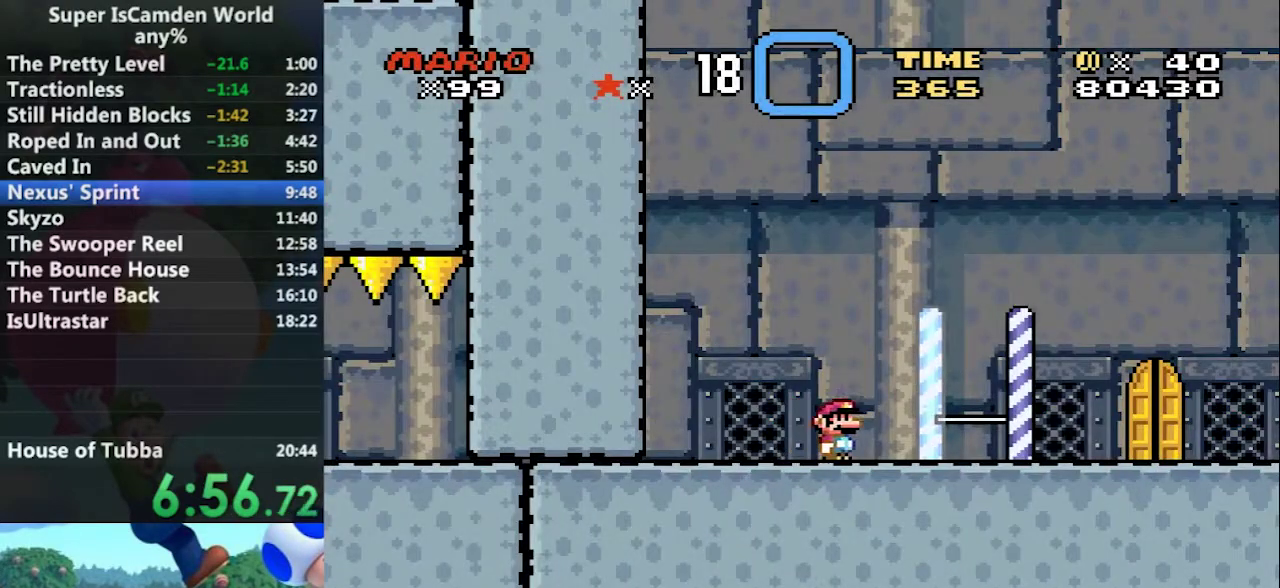
{"buttons": ["Y", "DPAD_RIGHT"], "events": []}
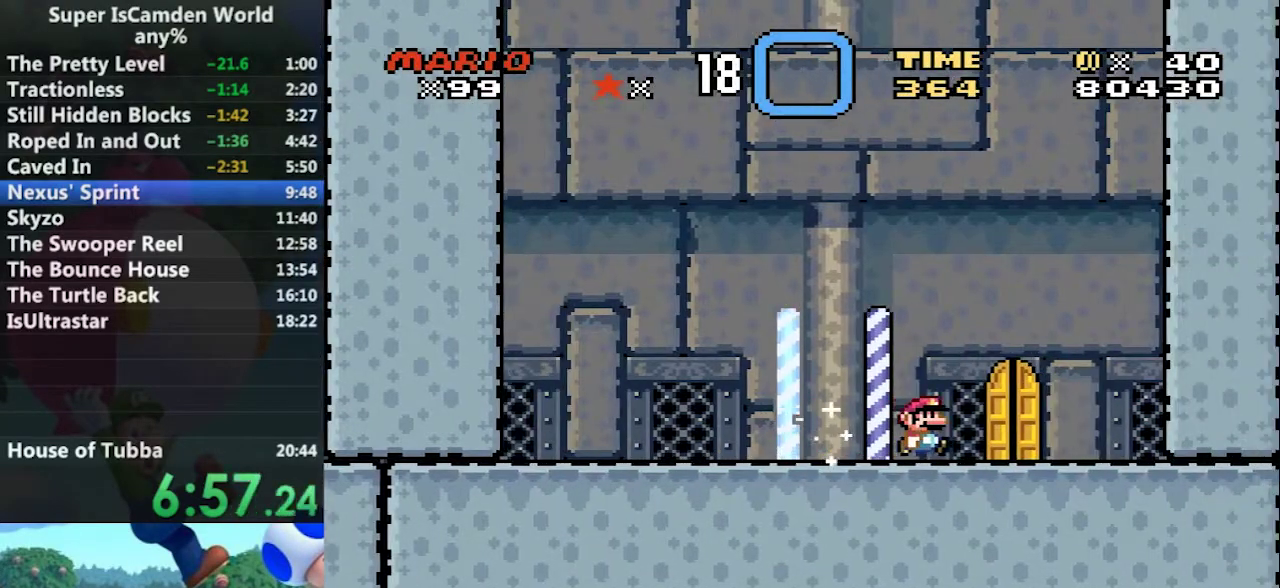
{"buttons": [], "events": [[133, "DPAD_LEFT", "down"], [133, "Y", "up"], [166, "DPAD_RIGHT", "up"], [200, "DPAD_UP", "down"], [300, "DPAD_UP", "up"], [400, "DPAD_UP", "down"], [500, "DPAD_LEFT", "up"], [500, "DPAD_UP", "up"]]}
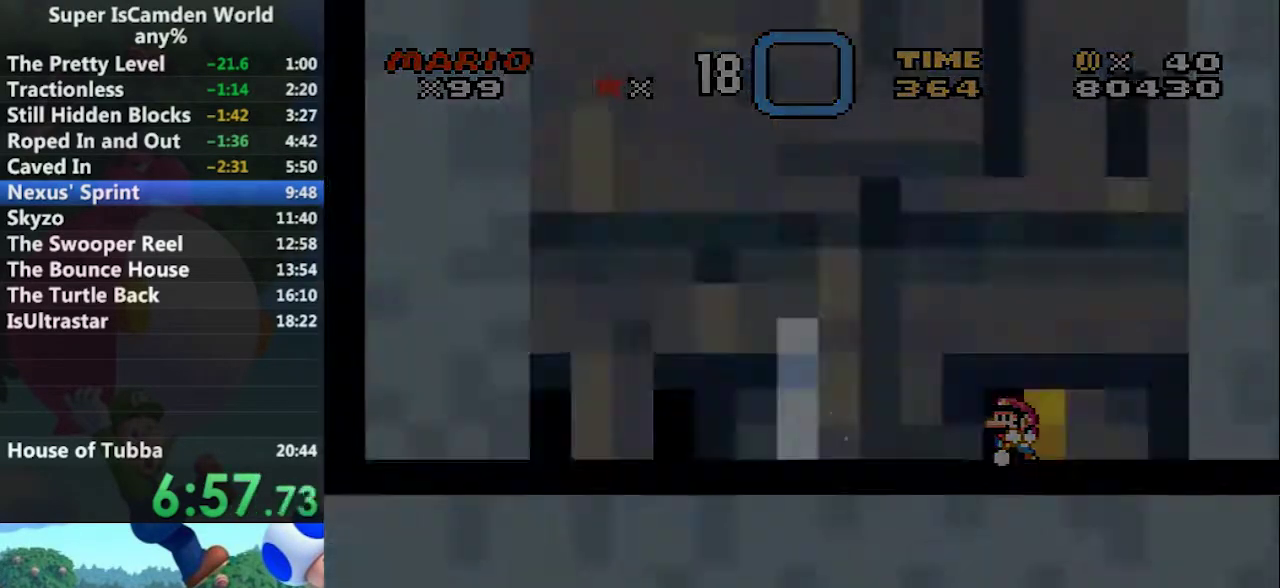
{"buttons": ["Y", "DPAD_RIGHT"], "events": [[267, "DPAD_RIGHT", "down"], [501, "Y", "down"]]}
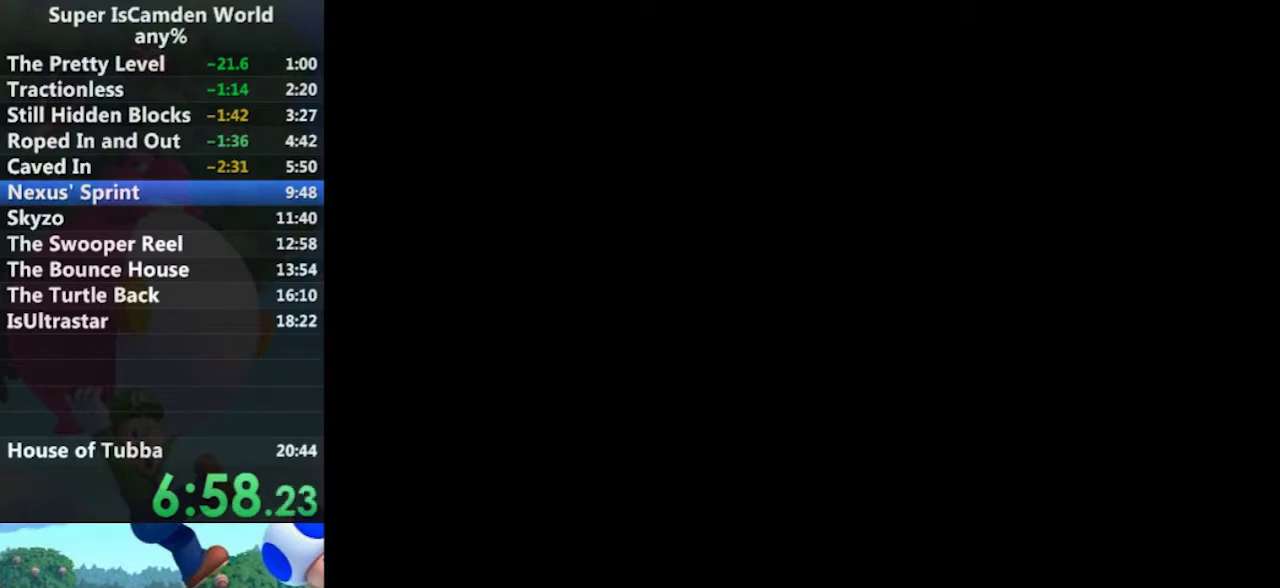
{"buttons": ["Y", "DPAD_RIGHT"], "events": []}
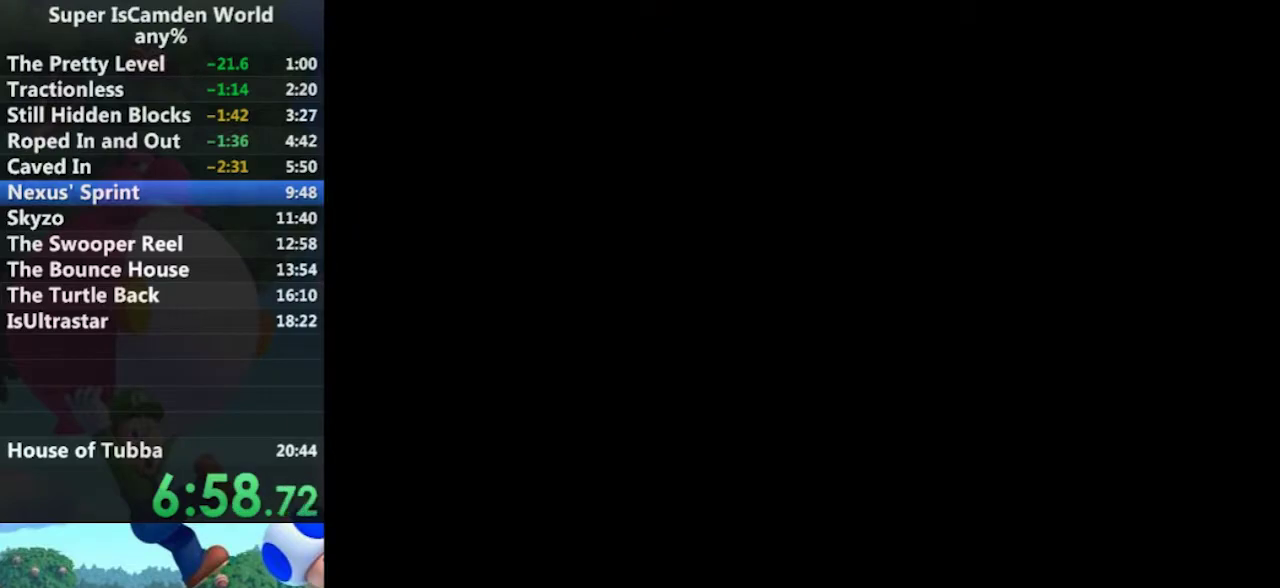
{"buttons": ["Y", "DPAD_RIGHT"], "events": []}
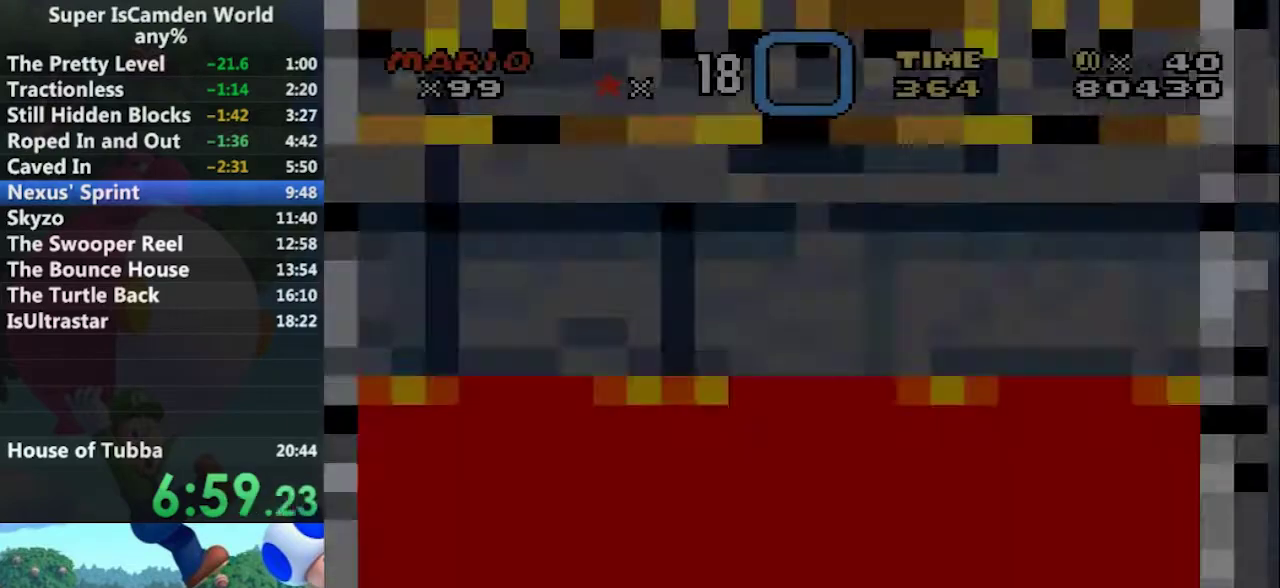
{"buttons": ["Y", "DPAD_RIGHT"], "events": []}
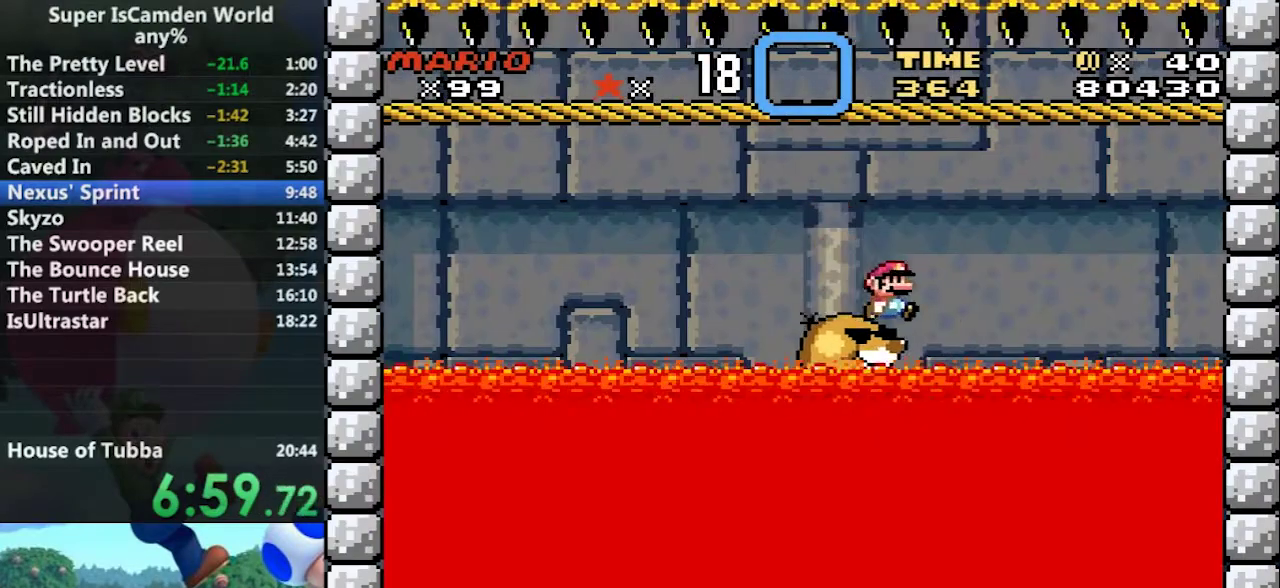
{"buttons": [], "events": [[234, "Y", "up"], [300, "DPAD_RIGHT", "up"]]}
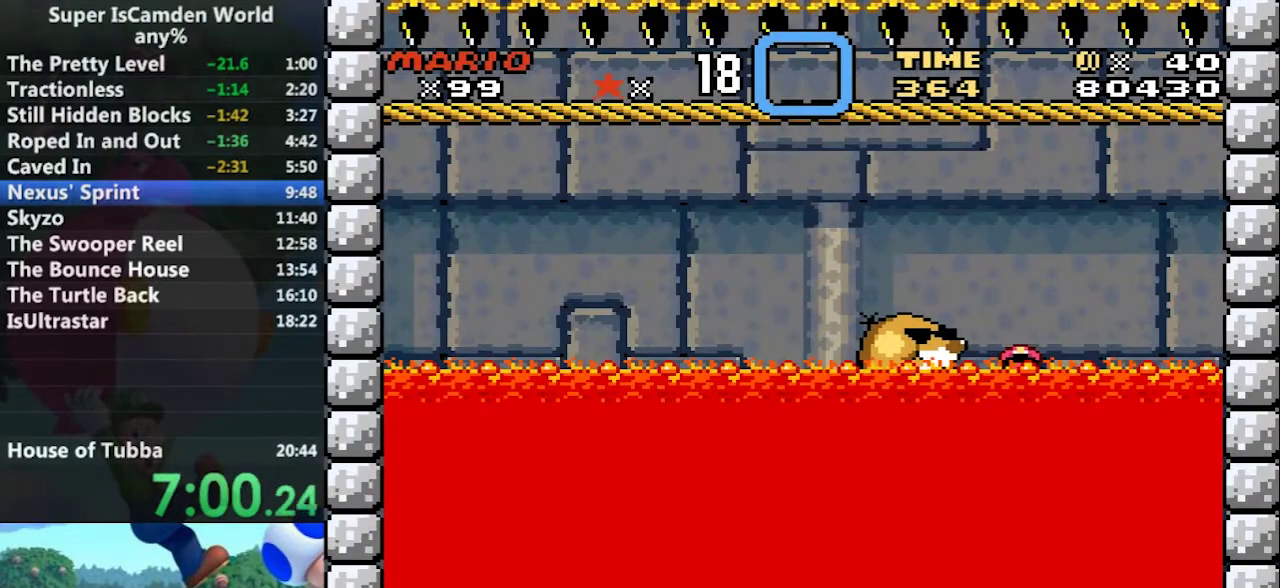
{"buttons": [], "events": []}
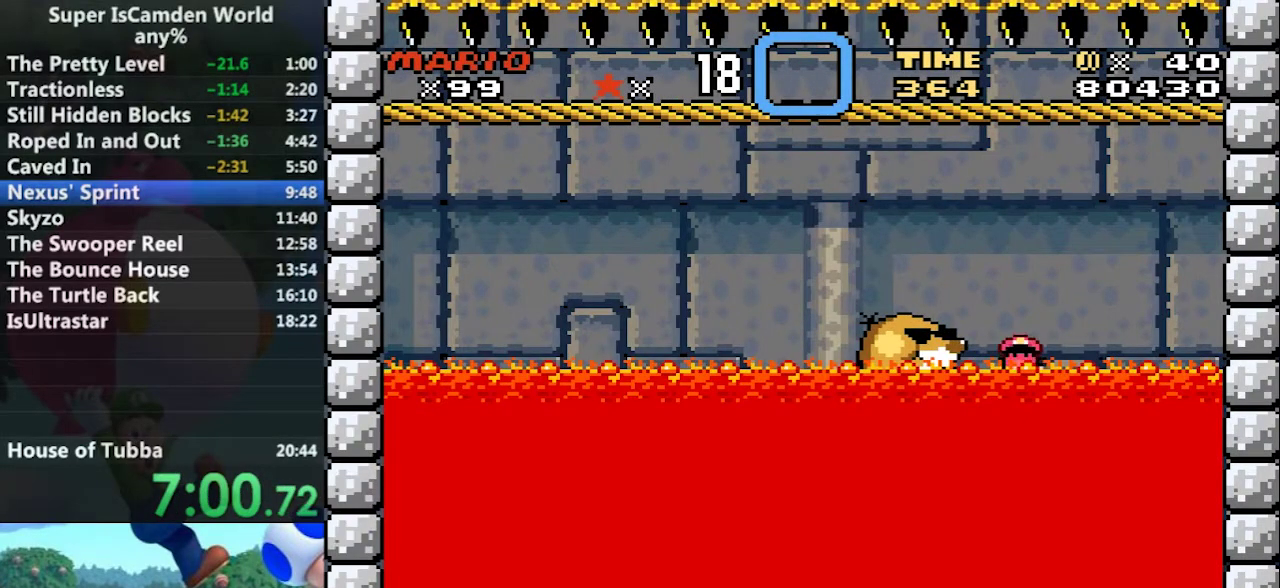
{"buttons": ["DPAD_DOWN"], "events": [[467, "DPAD_DOWN", "down"]]}